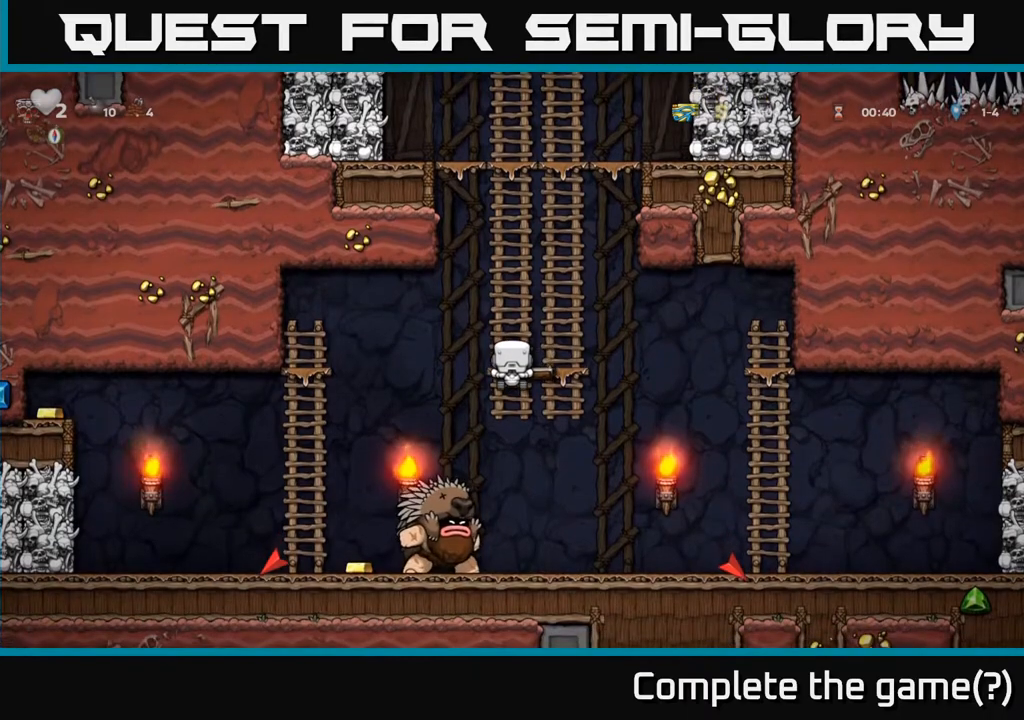
Gameplay with a controller (Xbox layout); each line is a JSON object with the inputs held at the frame after it. "events" lists button and stick changes between this image and that frame as [ms after this image, input, new state], when the widget could be followed in between.
{"buttons": [], "left_stick": "center", "right_stick": "center", "events": []}
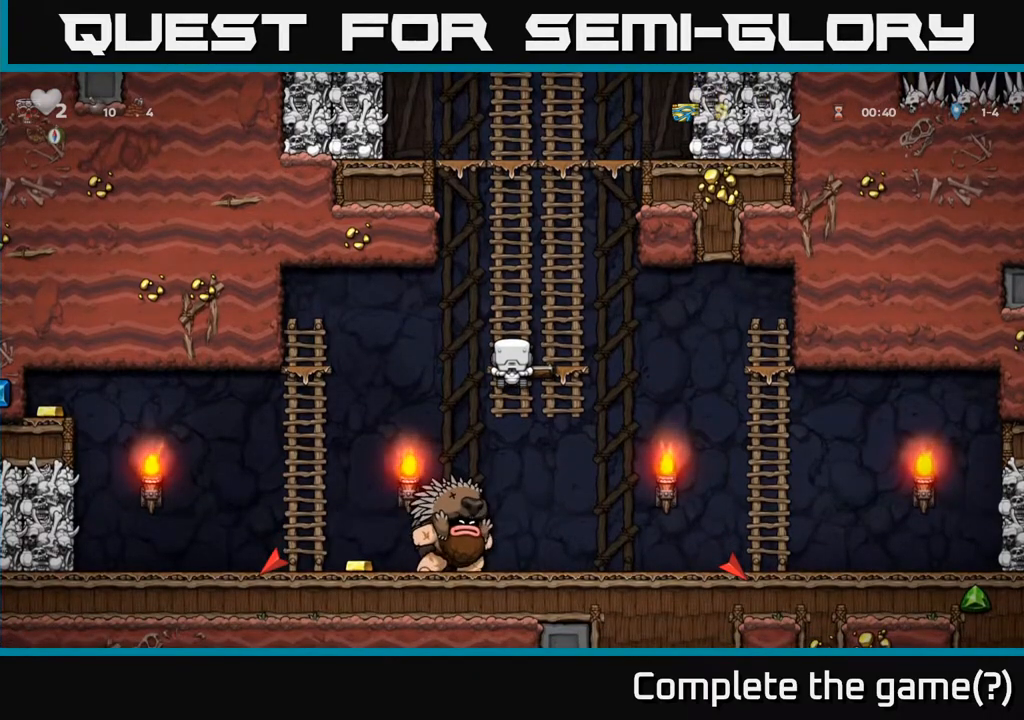
{"buttons": [], "left_stick": "center", "right_stick": "center", "events": [[350, "DPAD_UP", "down"], [467, "DPAD_UP", "up"]]}
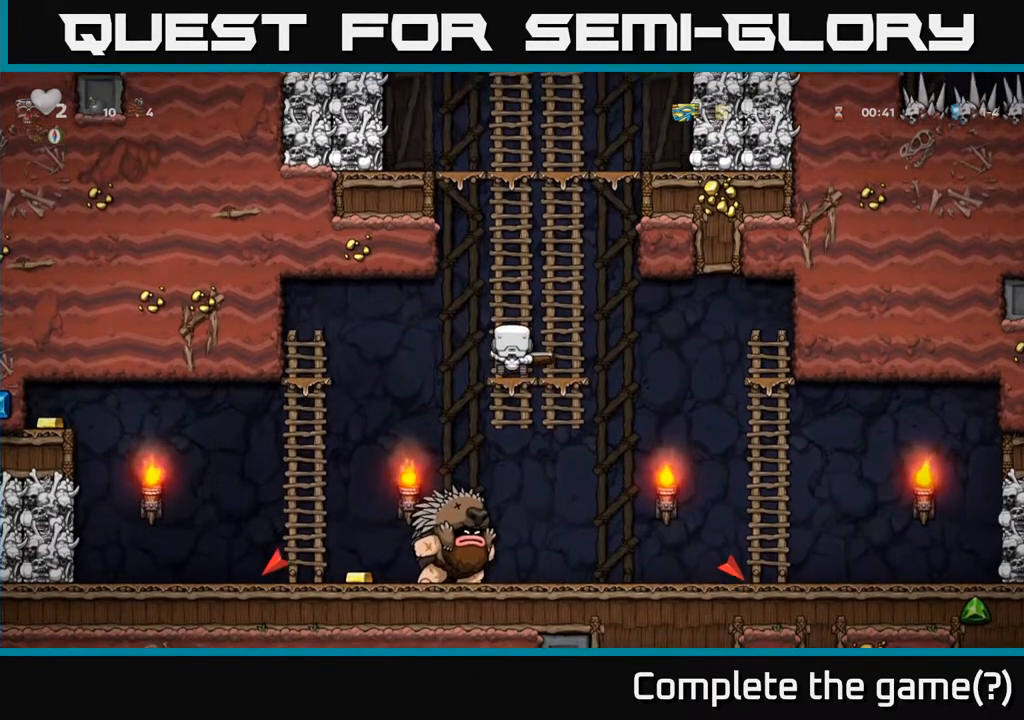
{"buttons": [], "left_stick": "center", "right_stick": "center", "events": []}
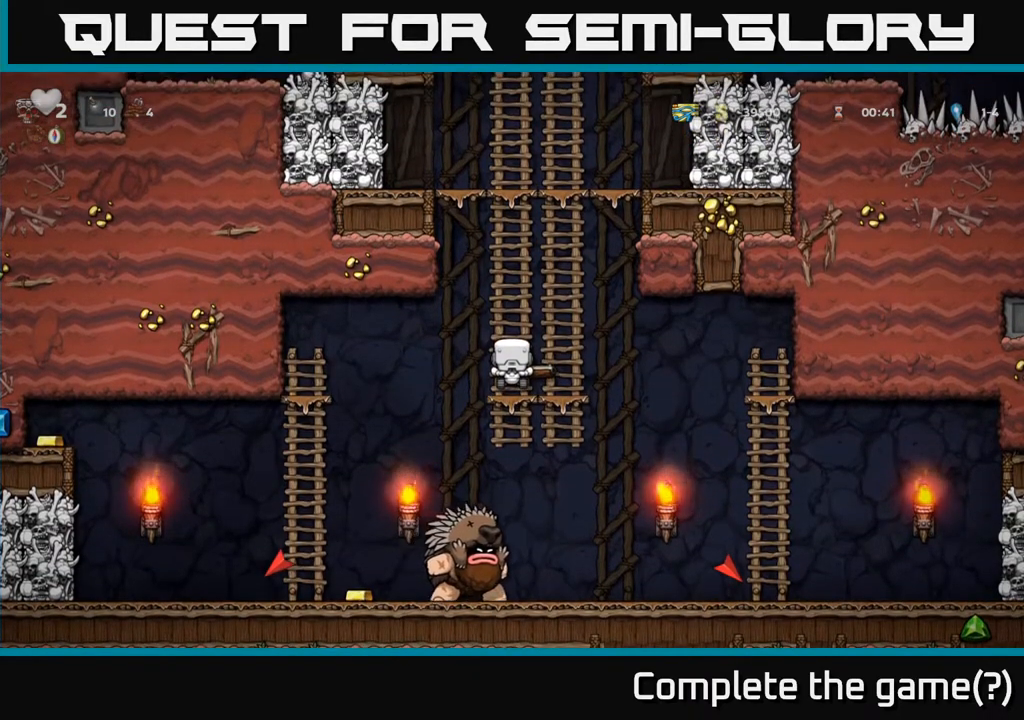
{"buttons": [], "left_stick": "center", "right_stick": "center", "events": []}
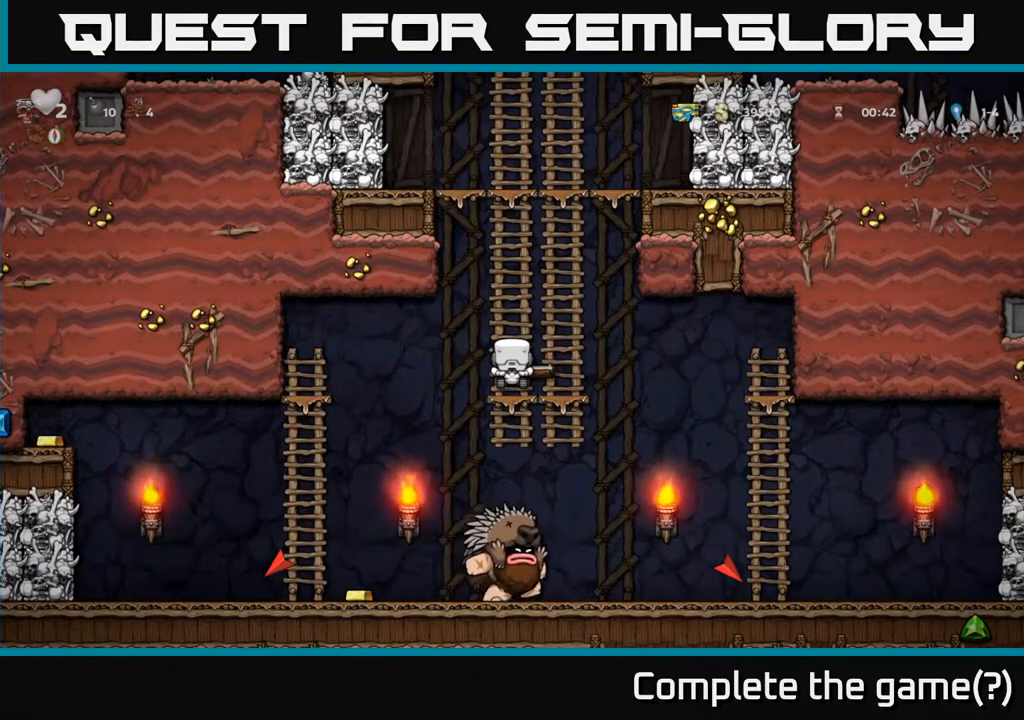
{"buttons": ["DPAD_LEFT"], "left_stick": "center", "right_stick": "center", "events": [[283, "DPAD_DOWN", "down"], [300, "A", "down"], [300, "DPAD_LEFT", "down"], [383, "A", "up"], [383, "DPAD_LEFT", "up"], [433, "DPAD_LEFT", "down"], [450, "DPAD_DOWN", "up"]]}
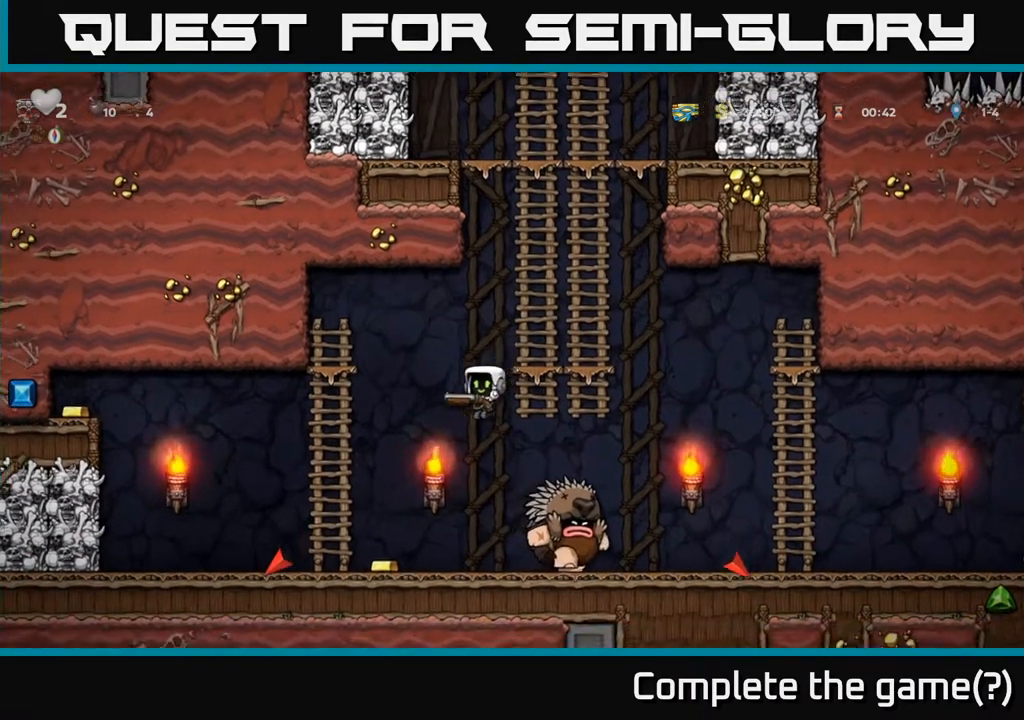
{"buttons": ["DPAD_UP", "DPAD_RIGHT"], "left_stick": "center", "right_stick": "center", "events": [[133, "DPAD_DOWN", "down"], [133, "DPAD_LEFT", "up"], [200, "DPAD_DOWN", "up"], [300, "DPAD_LEFT", "down"], [350, "A", "down"], [400, "DPAD_UP", "down"], [433, "DPAD_LEFT", "up"], [467, "A", "up"], [467, "DPAD_RIGHT", "down"]]}
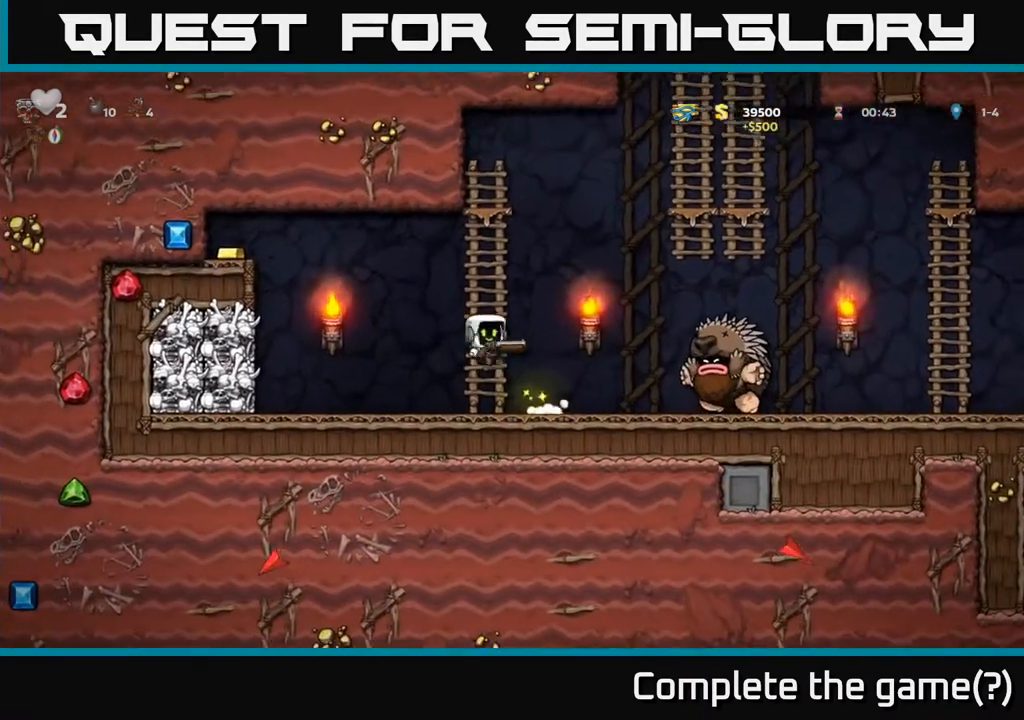
{"buttons": ["DPAD_UP"], "left_stick": "center", "right_stick": "center", "events": [[17, "DPAD_RIGHT", "up"]]}
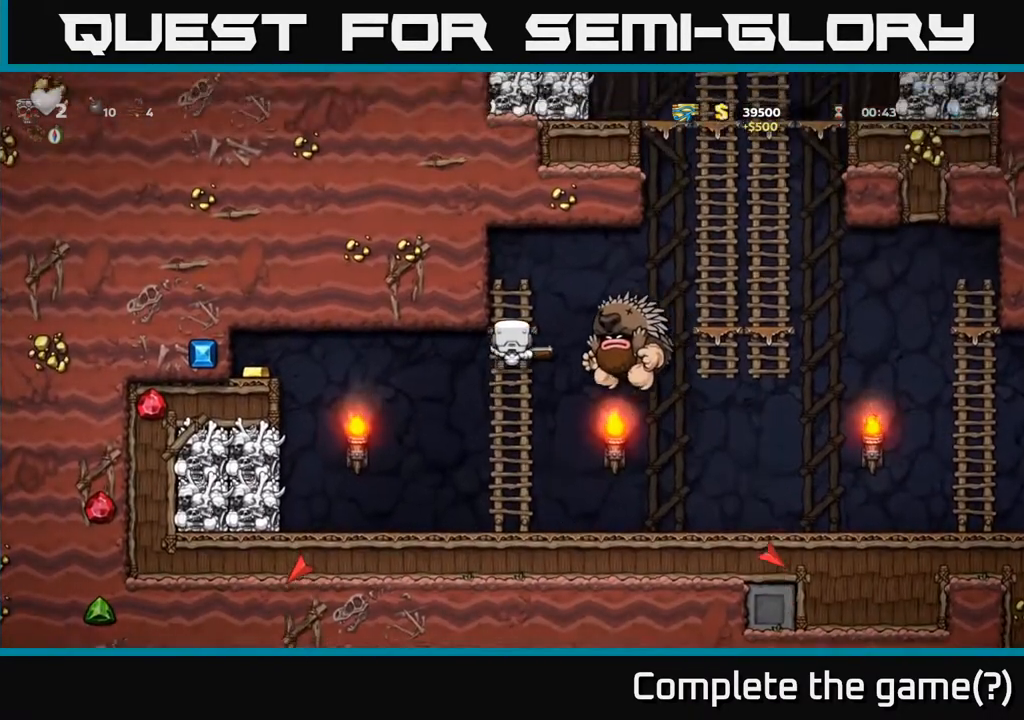
{"buttons": ["DPAD_UP"], "left_stick": "center", "right_stick": "center", "events": [[33, "A", "down"], [233, "A", "up"]]}
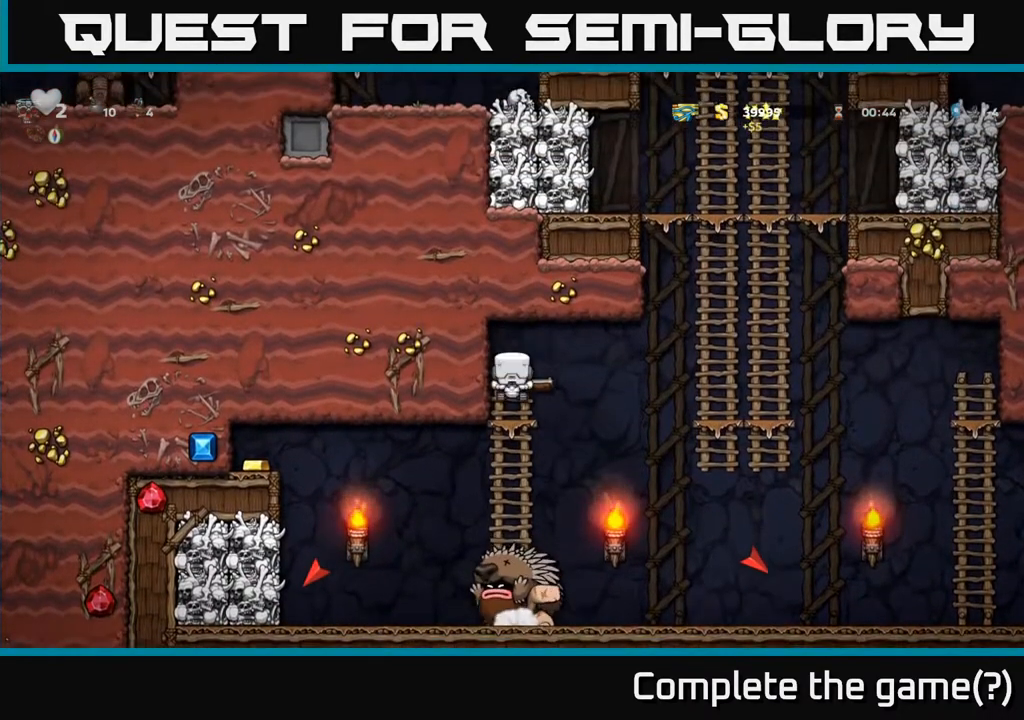
{"buttons": [], "left_stick": "center", "right_stick": "center", "events": [[217, "DPAD_UP", "up"]]}
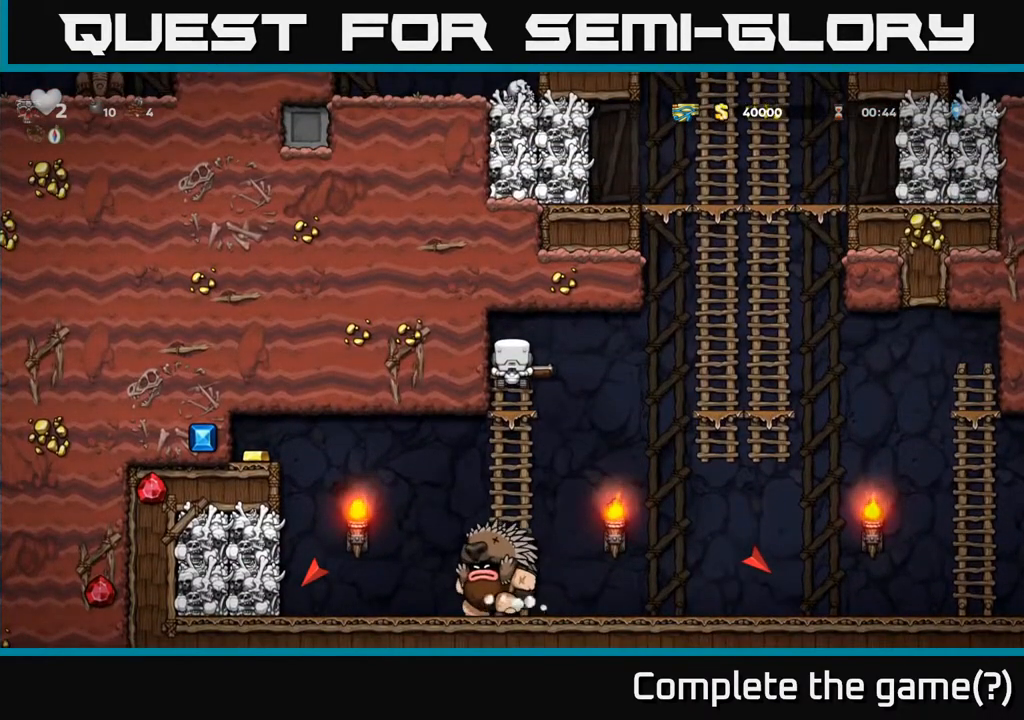
{"buttons": ["DPAD_DOWN"], "left_stick": "center", "right_stick": "center", "events": [[500, "DPAD_DOWN", "down"]]}
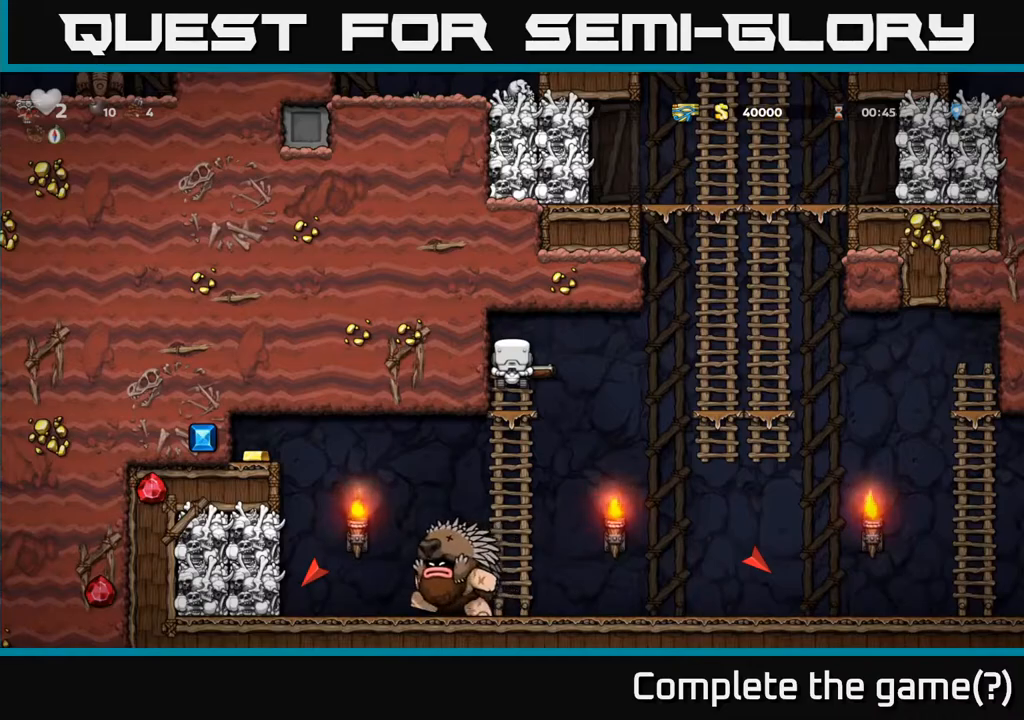
{"buttons": ["X", "DPAD_LEFT"], "left_stick": "center", "right_stick": "center", "events": [[33, "A", "down"], [33, "DPAD_RIGHT", "down"], [83, "DPAD_DOWN", "up"], [183, "A", "up"], [433, "DPAD_RIGHT", "up"], [450, "DPAD_LEFT", "down"], [450, "X", "down"]]}
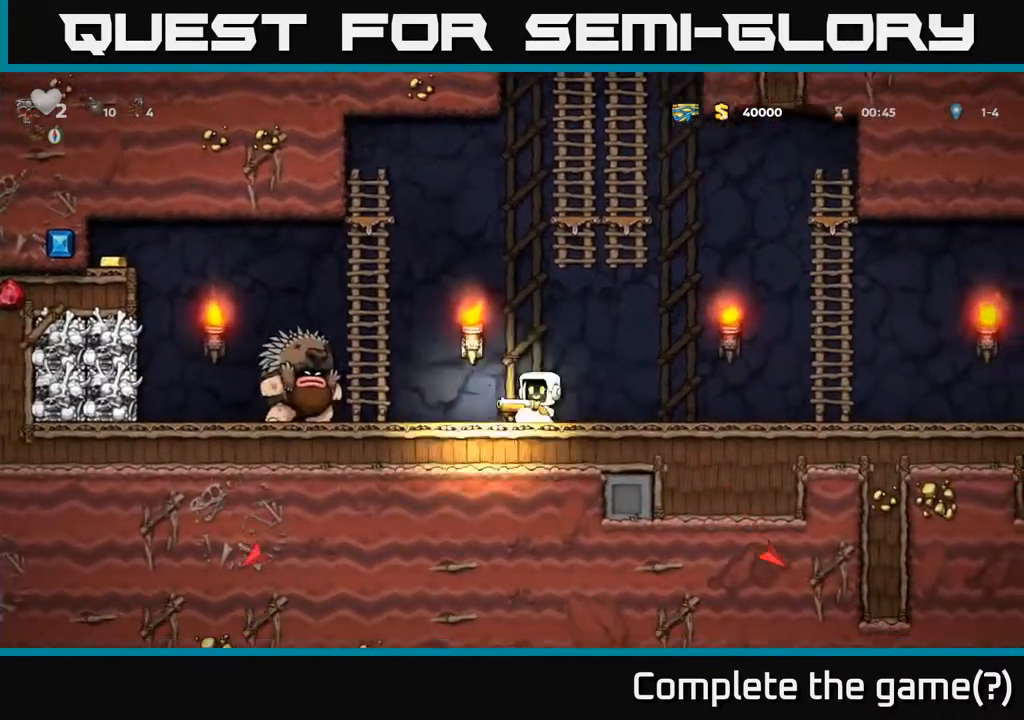
{"buttons": ["DPAD_RIGHT"], "left_stick": "center", "right_stick": "center", "events": [[17, "DPAD_LEFT", "up"], [17, "X", "up"], [100, "DPAD_RIGHT", "down"]]}
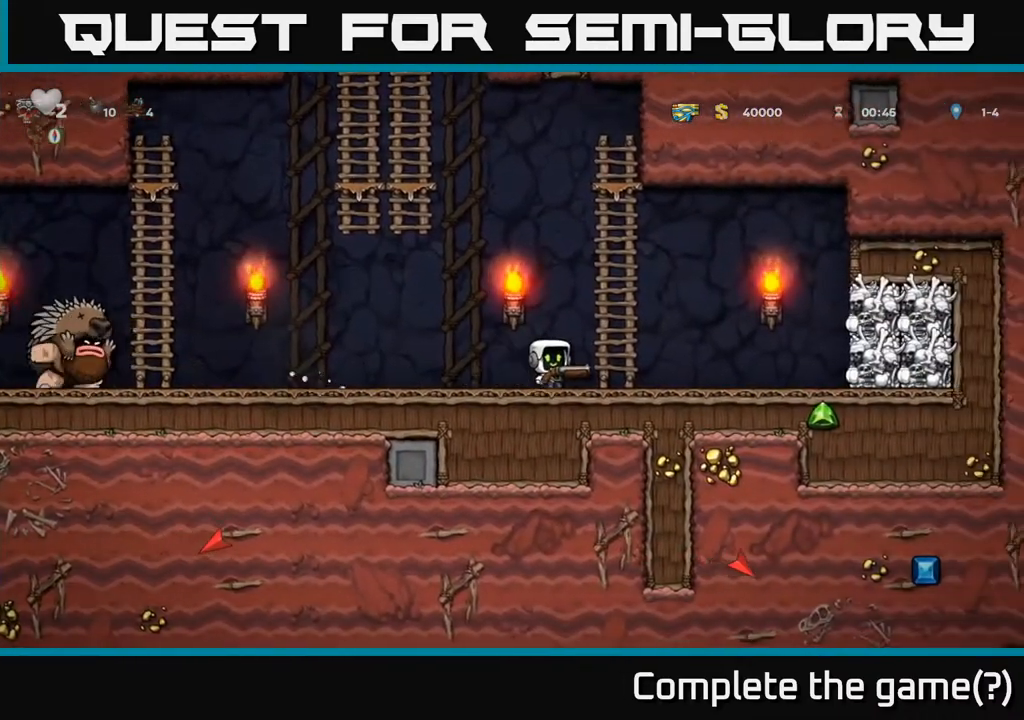
{"buttons": ["DPAD_UP"], "left_stick": "center", "right_stick": "center", "events": [[17, "DPAD_RIGHT", "up"], [150, "A", "down"], [183, "DPAD_RIGHT", "down"], [283, "DPAD_RIGHT", "up"], [283, "DPAD_UP", "down"], [317, "A", "up"]]}
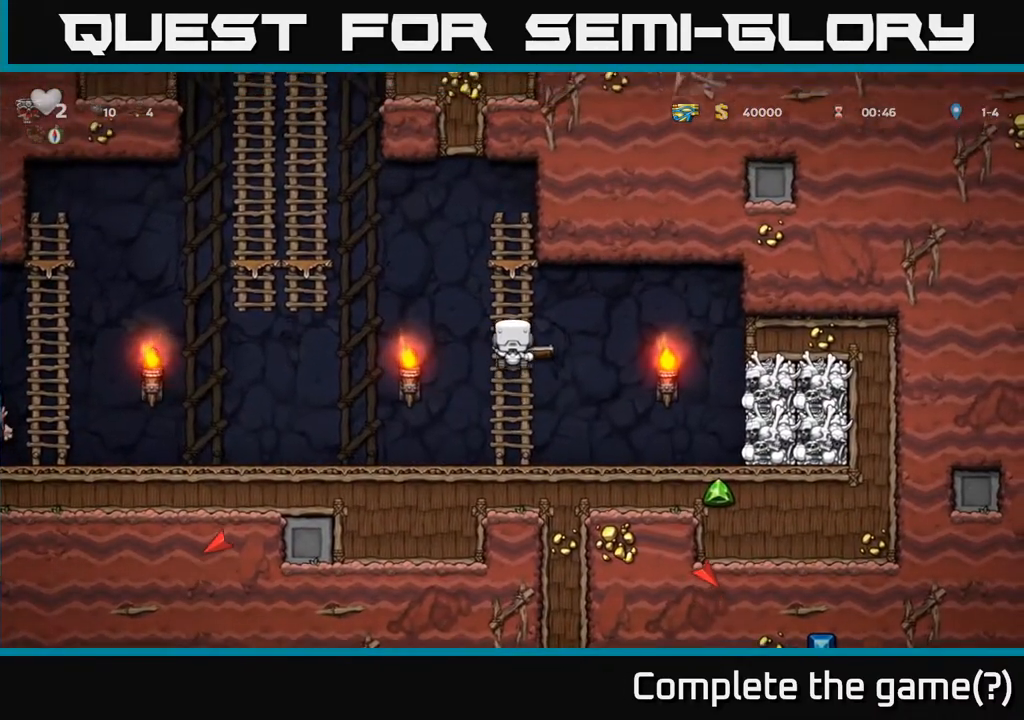
{"buttons": [], "left_stick": "center", "right_stick": "center", "events": [[117, "DPAD_LEFT", "down"], [150, "DPAD_UP", "up"], [183, "DPAD_LEFT", "up"]]}
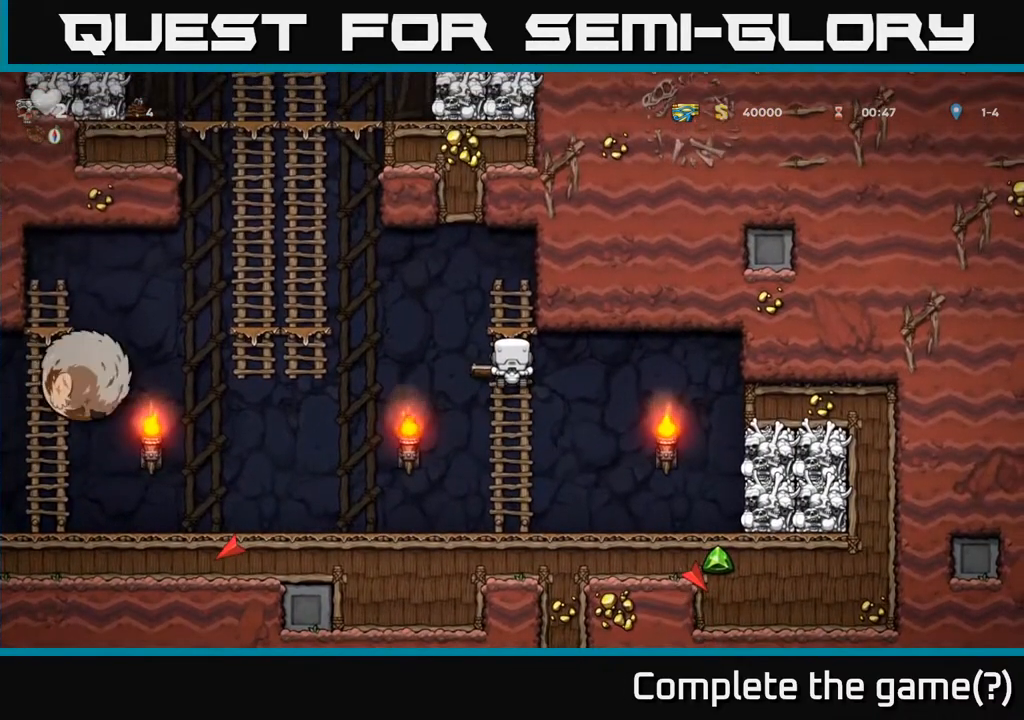
{"buttons": [], "left_stick": "center", "right_stick": "center", "events": [[300, "DPAD_UP", "down"], [433, "DPAD_UP", "up"]]}
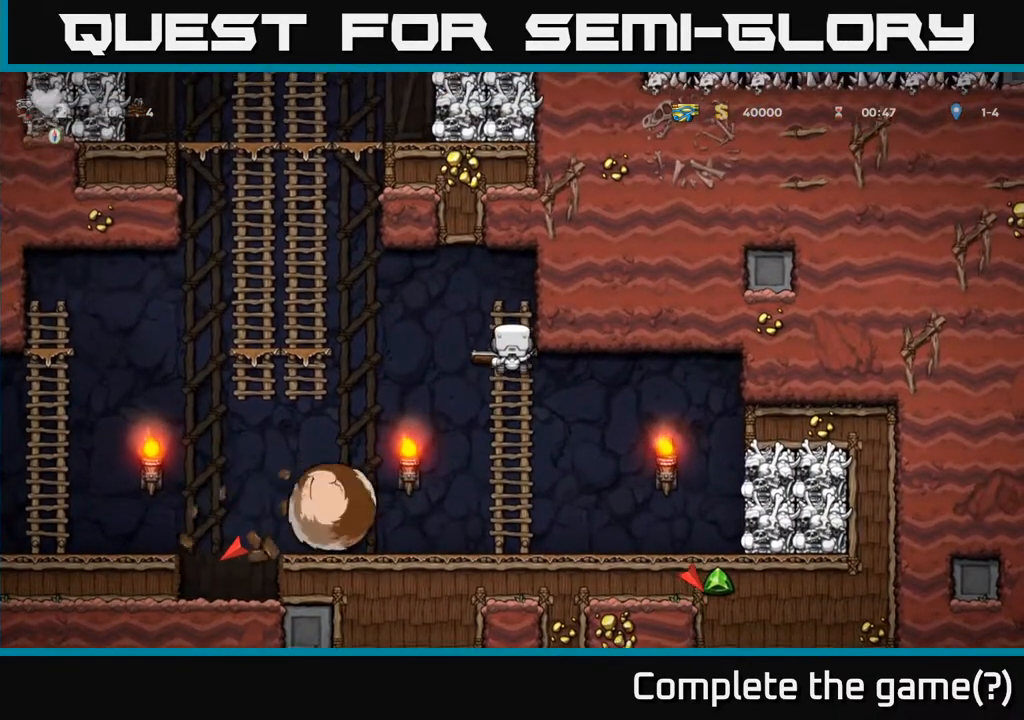
{"buttons": ["DPAD_LEFT"], "left_stick": "center", "right_stick": "center", "events": [[50, "DPAD_LEFT", "down"], [83, "A", "down"], [167, "A", "up"]]}
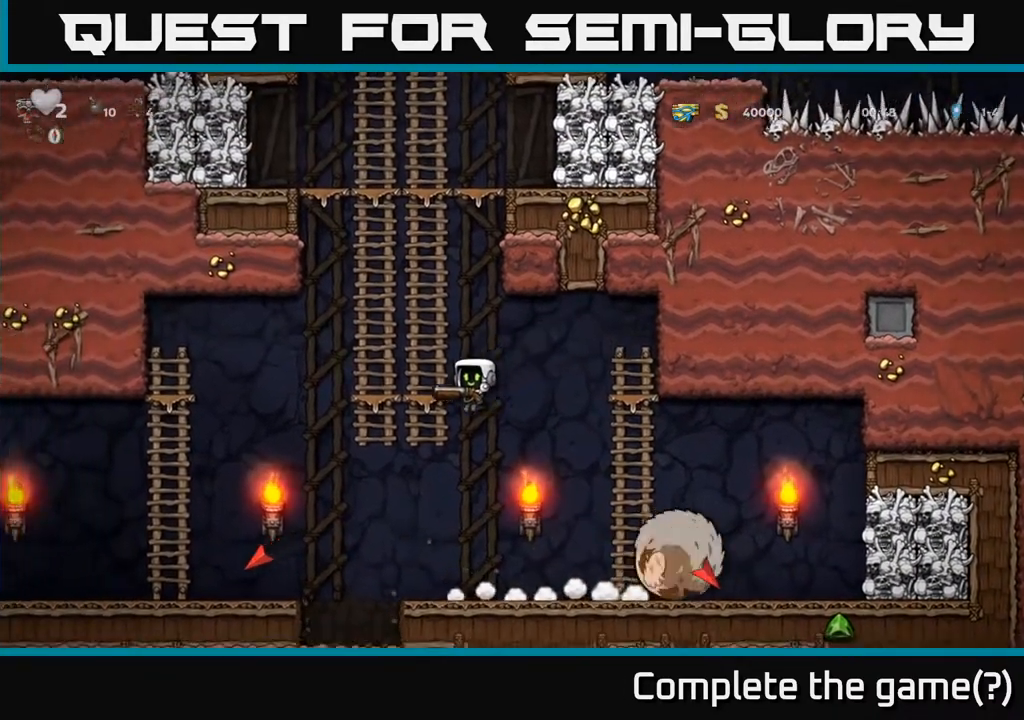
{"buttons": ["A", "DPAD_RIGHT"], "left_stick": "center", "right_stick": "center", "events": [[317, "DPAD_LEFT", "up"], [367, "DPAD_RIGHT", "down"], [450, "A", "down"]]}
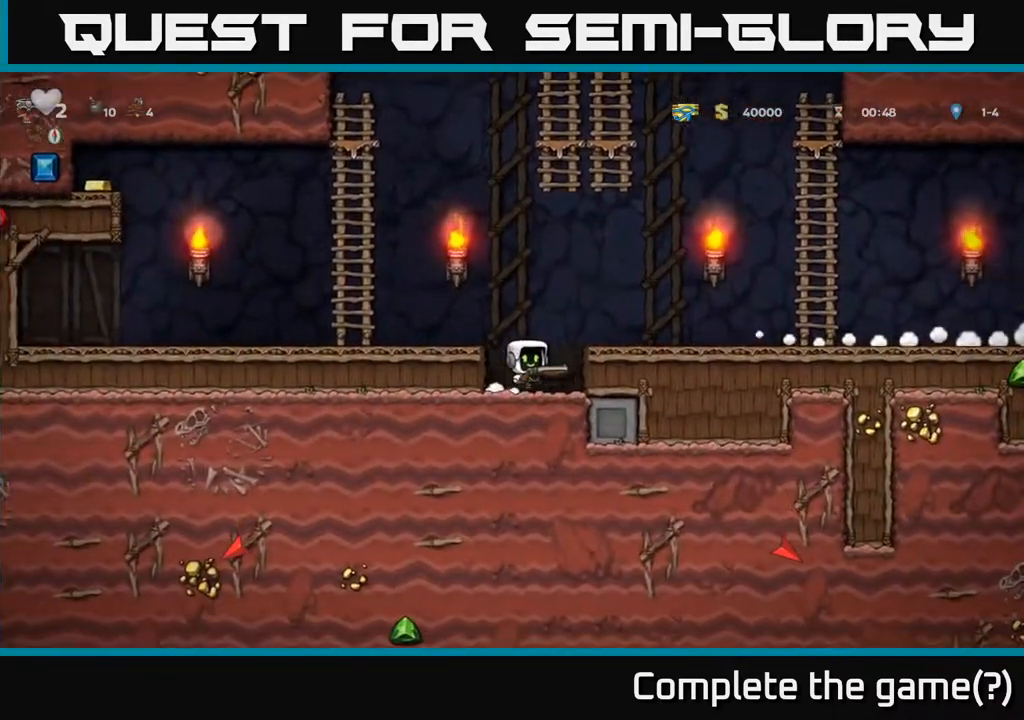
{"buttons": ["DPAD_RIGHT"], "left_stick": "center", "right_stick": "center", "events": [[117, "A", "up"]]}
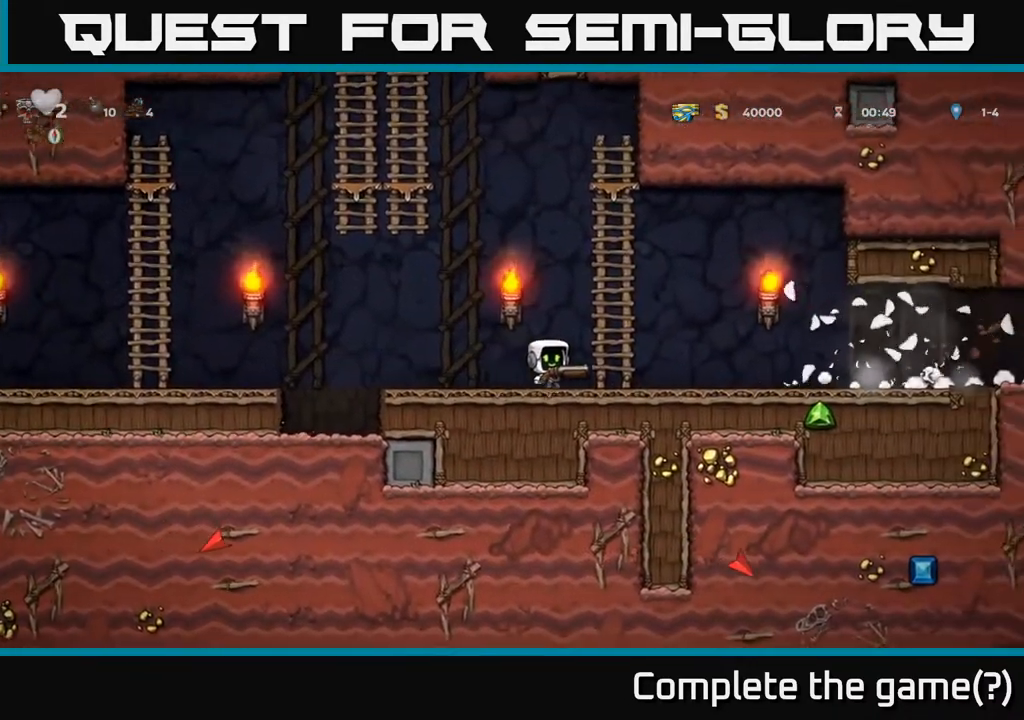
{"buttons": ["DPAD_RIGHT"], "left_stick": "center", "right_stick": "center", "events": []}
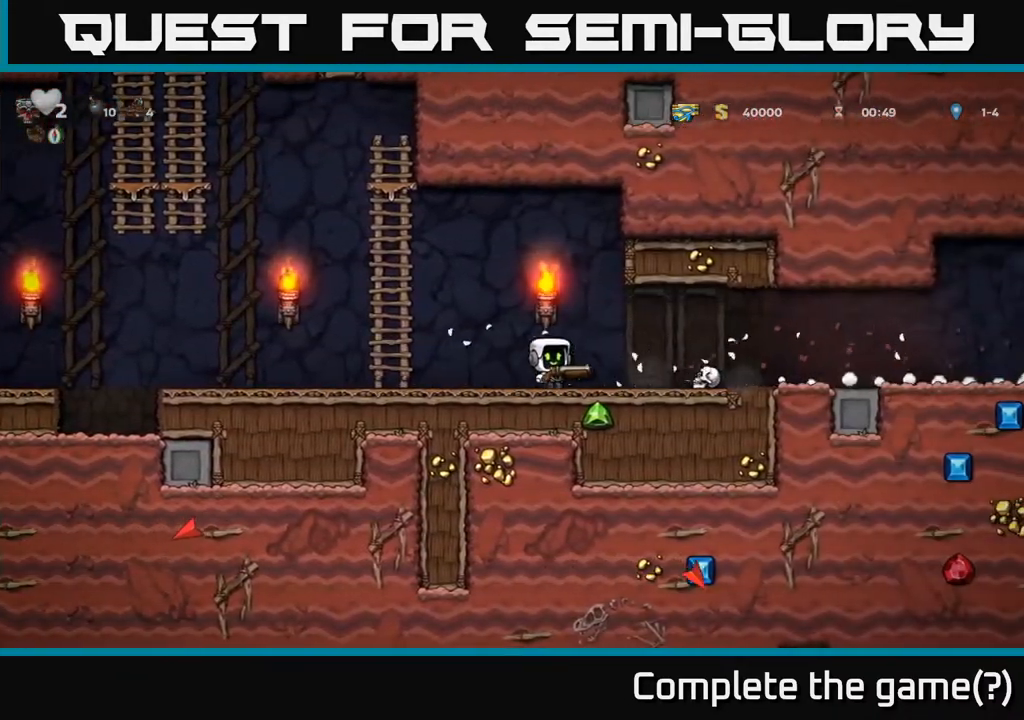
{"buttons": ["DPAD_RIGHT"], "left_stick": "center", "right_stick": "center", "events": []}
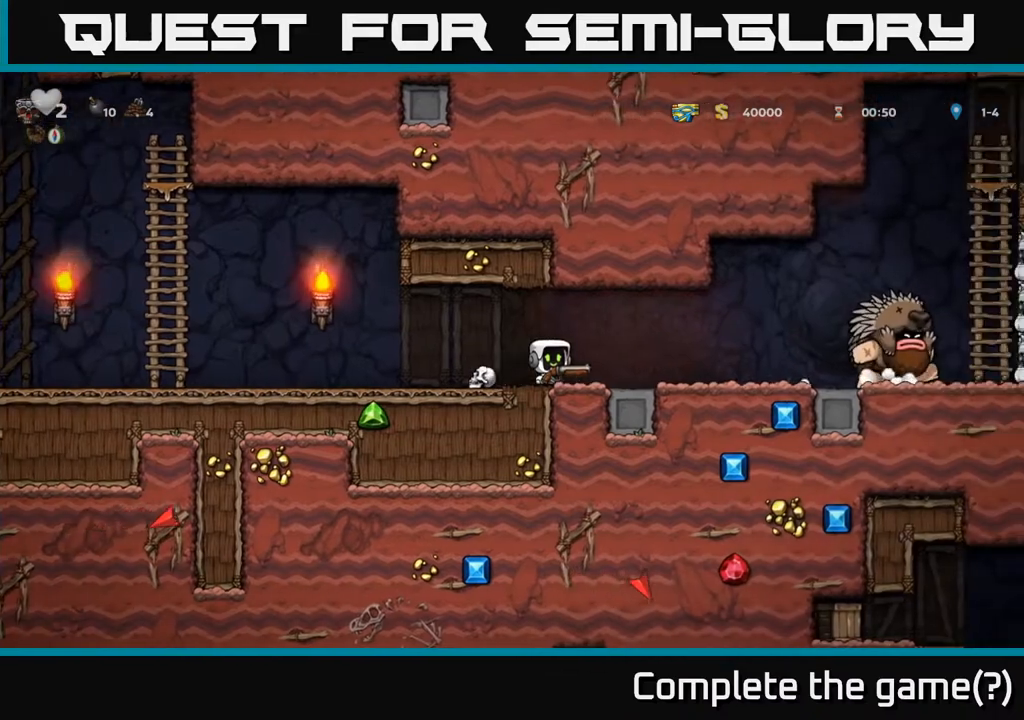
{"buttons": [], "left_stick": "center", "right_stick": "center", "events": [[117, "X", "down"], [150, "X", "up"], [200, "DPAD_RIGHT", "up"]]}
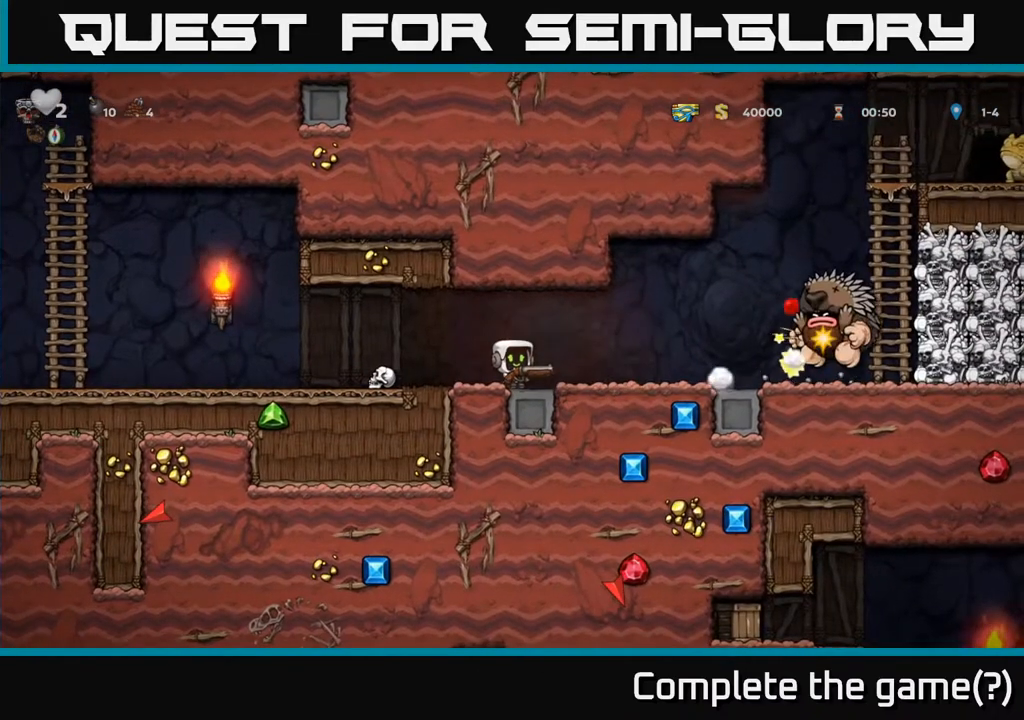
{"buttons": [], "left_stick": "center", "right_stick": "center", "events": [[283, "DPAD_RIGHT", "down"], [483, "DPAD_RIGHT", "up"]]}
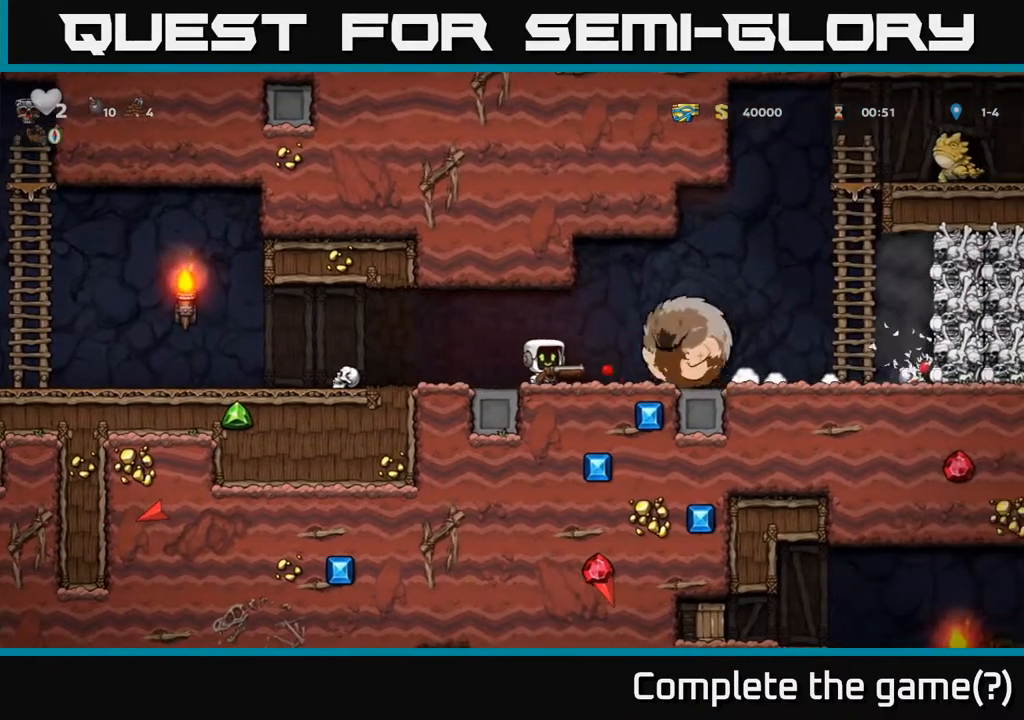
{"buttons": ["DPAD_LEFT"], "left_stick": "center", "right_stick": "center", "events": [[17, "DPAD_LEFT", "down"], [83, "A", "down"], [333, "A", "up"]]}
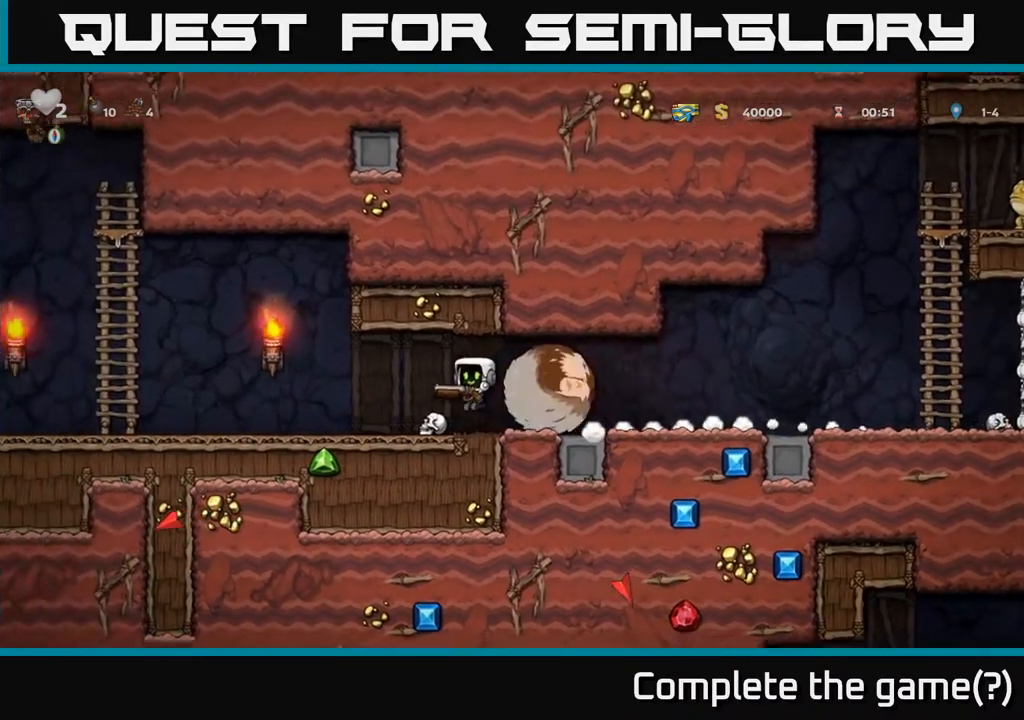
{"buttons": ["DPAD_LEFT"], "left_stick": "center", "right_stick": "center", "events": []}
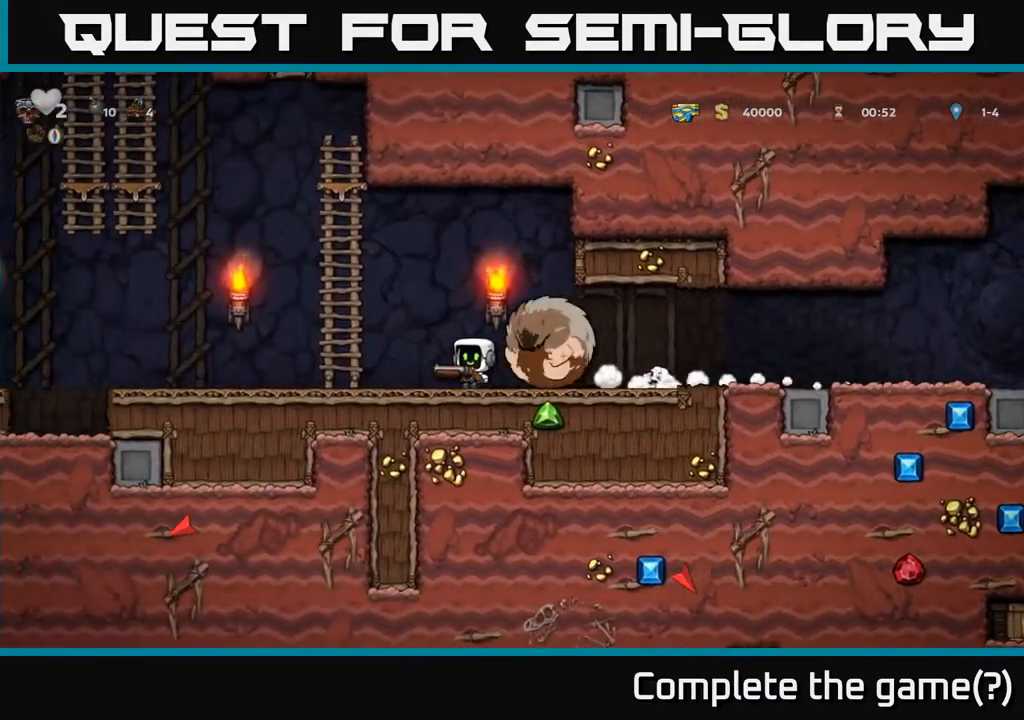
{"buttons": ["A", "DPAD_UP", "DPAD_LEFT"], "left_stick": "center", "right_stick": "center", "events": [[50, "A", "down"], [267, "DPAD_UP", "down"], [317, "A", "up"], [350, "A", "down"]]}
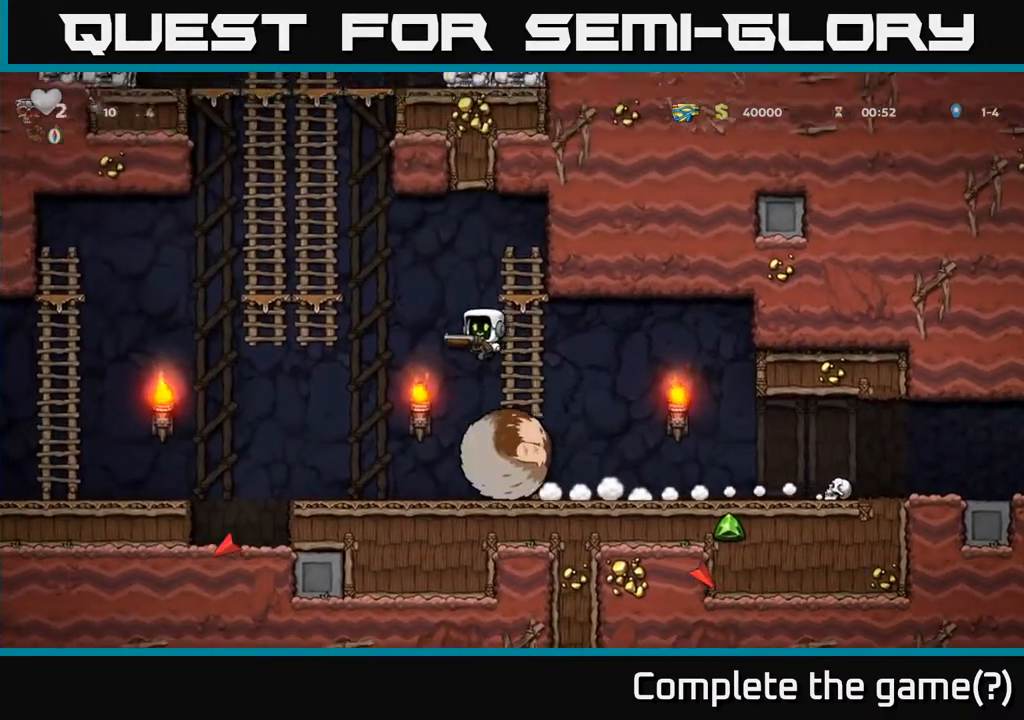
{"buttons": ["X", "DPAD_LEFT"], "left_stick": "center", "right_stick": "center", "events": [[117, "DPAD_LEFT", "up"], [133, "DPAD_RIGHT", "down"], [150, "DPAD_UP", "up"], [183, "DPAD_UP", "down"], [217, "A", "up"], [333, "DPAD_RIGHT", "up"], [367, "DPAD_LEFT", "down"], [400, "DPAD_UP", "up"], [483, "X", "down"]]}
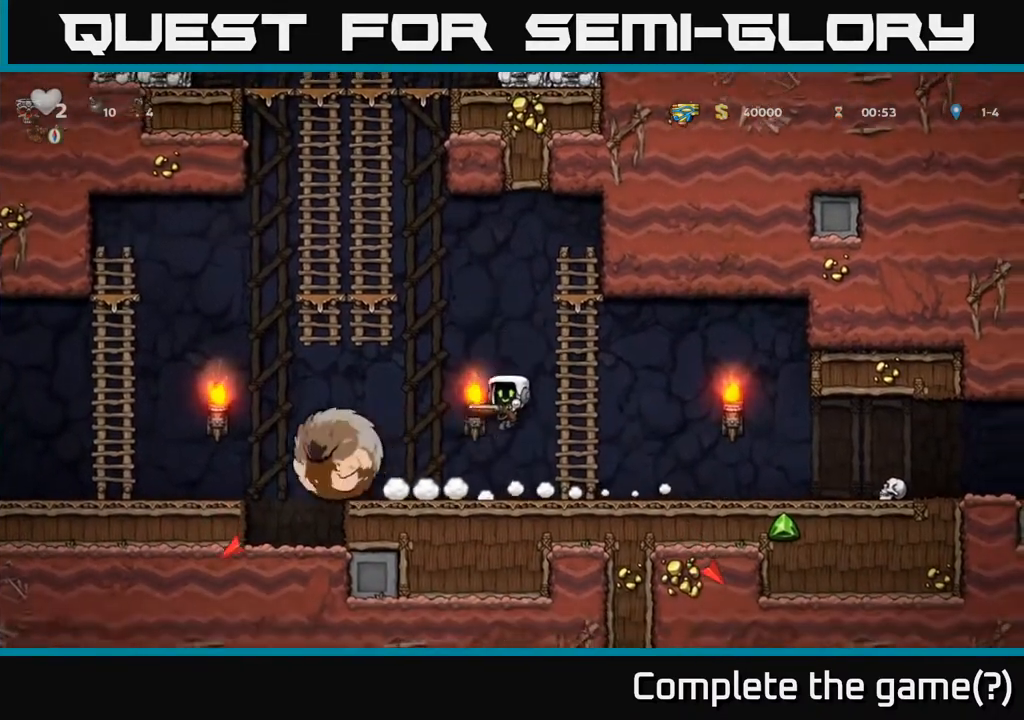
{"buttons": [], "left_stick": "center", "right_stick": "center", "events": [[83, "X", "up"], [233, "DPAD_LEFT", "up"]]}
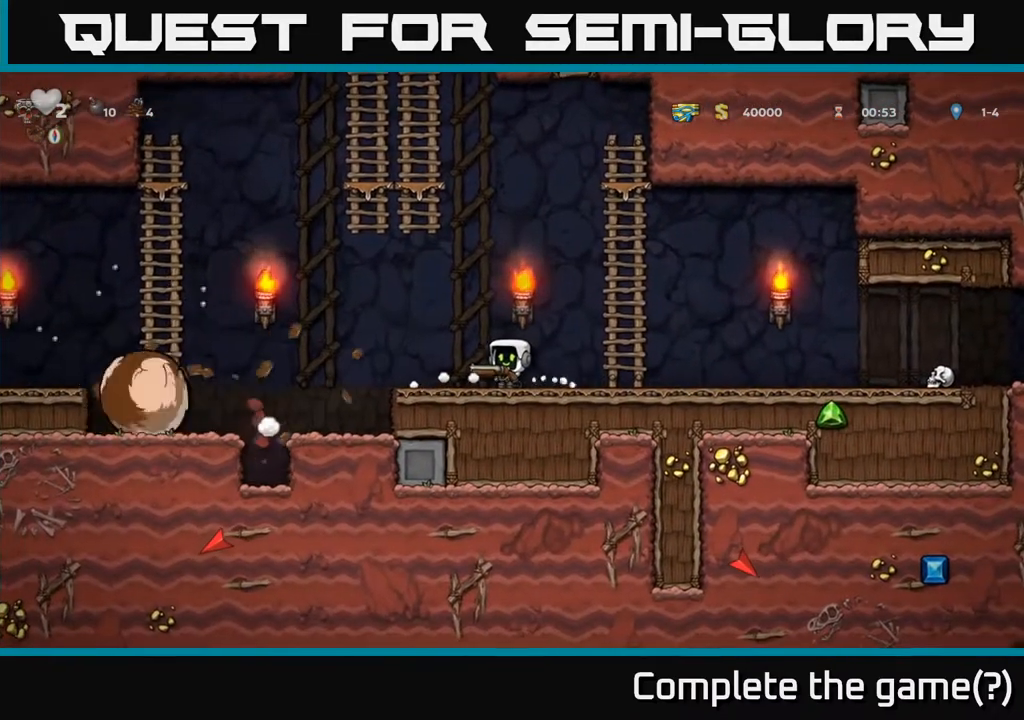
{"buttons": ["A", "DPAD_LEFT"], "left_stick": "center", "right_stick": "center", "events": [[17, "DPAD_LEFT", "down"], [283, "A", "down"]]}
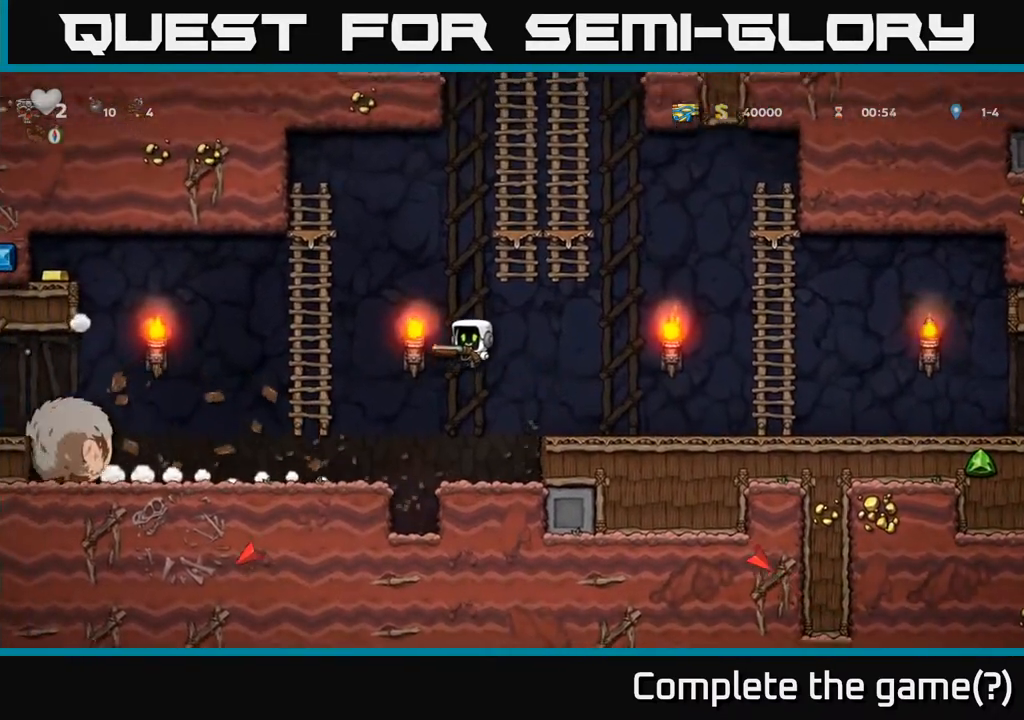
{"buttons": [], "left_stick": "center", "right_stick": "center", "events": [[133, "DPAD_LEFT", "up"], [217, "A", "up"], [317, "DPAD_LEFT", "down"], [450, "DPAD_LEFT", "up"]]}